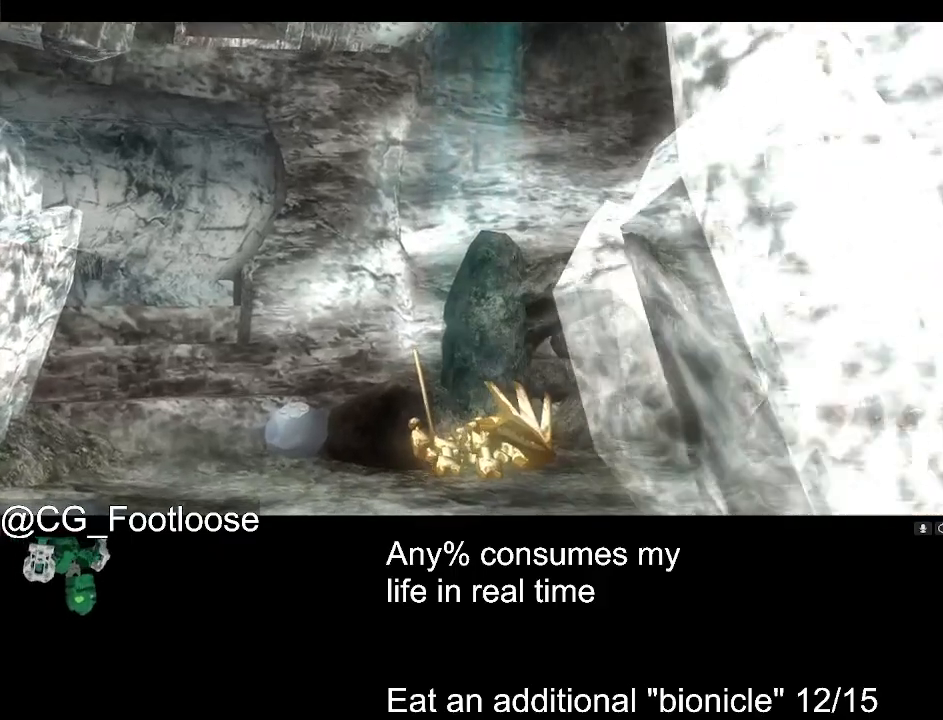
Gameplay with keyboard and mouse; each line is a JSON object with the keys and mouse buttons held at the frame after it. "events" lists presses ("down") and releases ("up") of "1", "a", "d", "down", "escape", "left", "q", "return", "right", "s", "space", "up", "w", "mouse_left", "mouse_wheel_up" and "mouse_wheel_down" between this image and that frame as [ms after this image, input, new state], when the widget could be followed in between. "mouse_left", "mouse_wheel_up", "mouse_wheel_down" = the "left", "wheel_up", "wheel_down" buttons of the "mouse" list. No other keys are recorded. Not read: mouse_move.
{"keys": ["d", "w"], "mouse": [], "events": []}
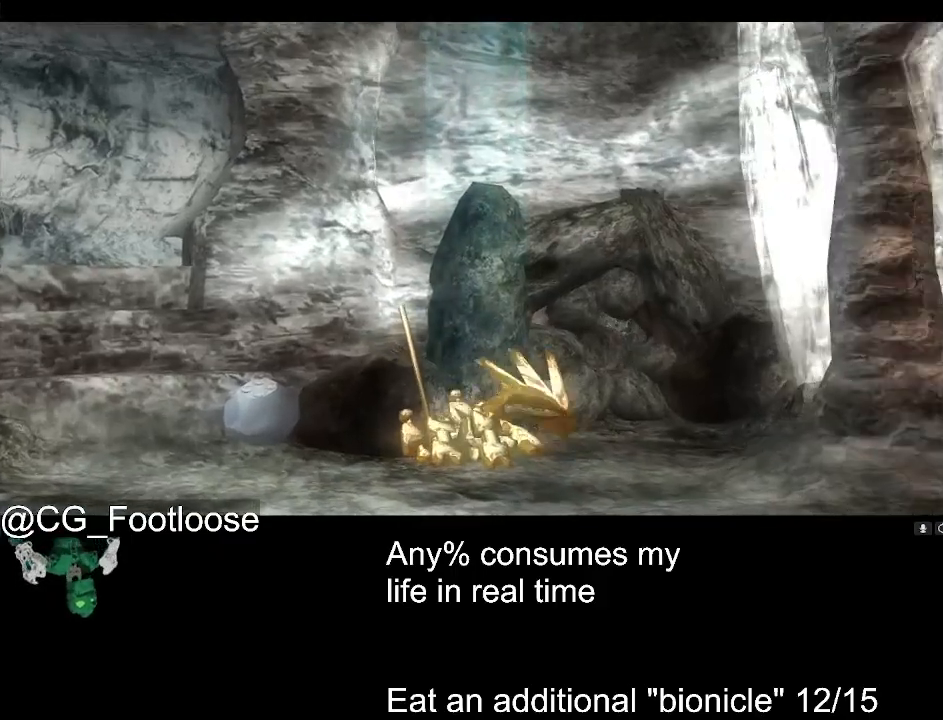
{"keys": ["d", "w"], "mouse": [], "events": []}
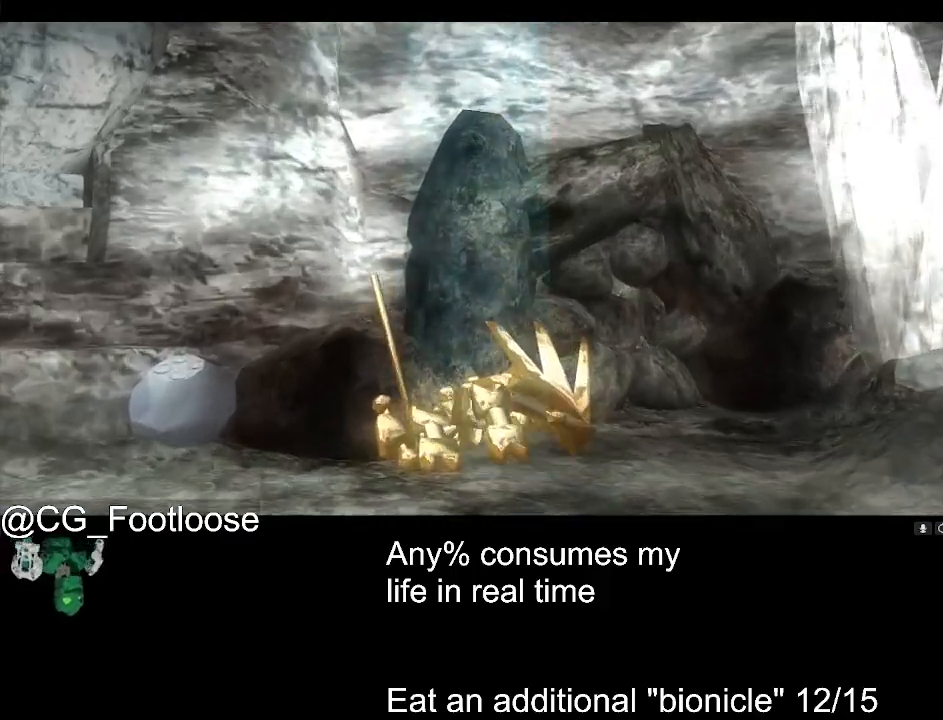
{"keys": ["d", "w"], "mouse": [], "events": []}
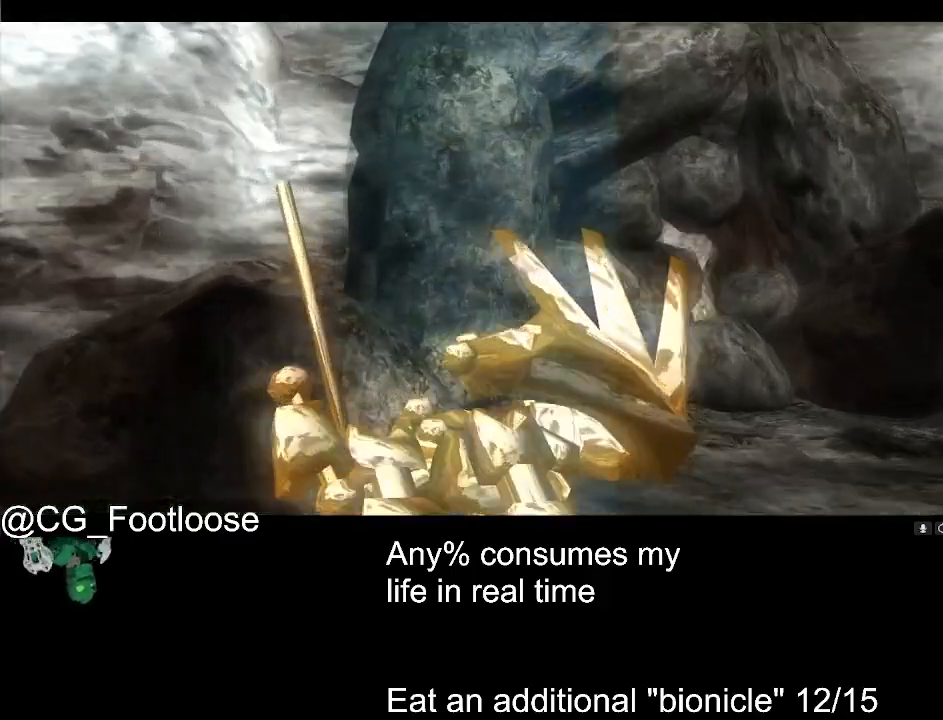
{"keys": ["d", "space", "w"], "mouse": [], "events": [[100, "space", "down"], [200, "space", "up"], [300, "space", "down"], [333, "space", "up"], [483, "space", "down"]]}
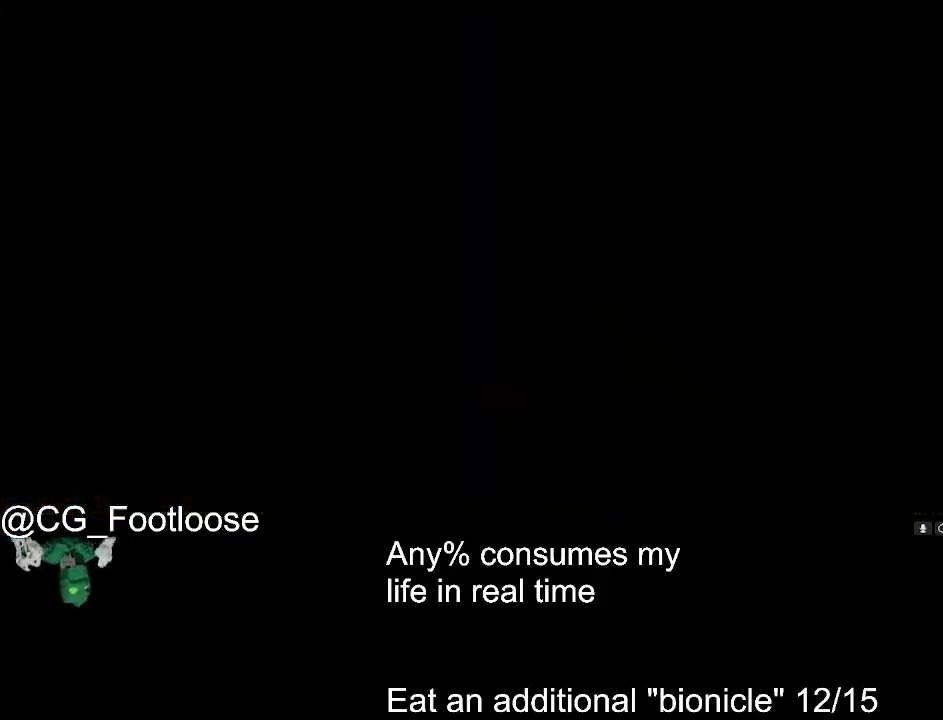
{"keys": ["w"], "mouse": [], "events": [[33, "space", "up"], [116, "space", "down"], [166, "space", "up"], [450, "space", "down"], [500, "d", "up"], [500, "space", "up"]]}
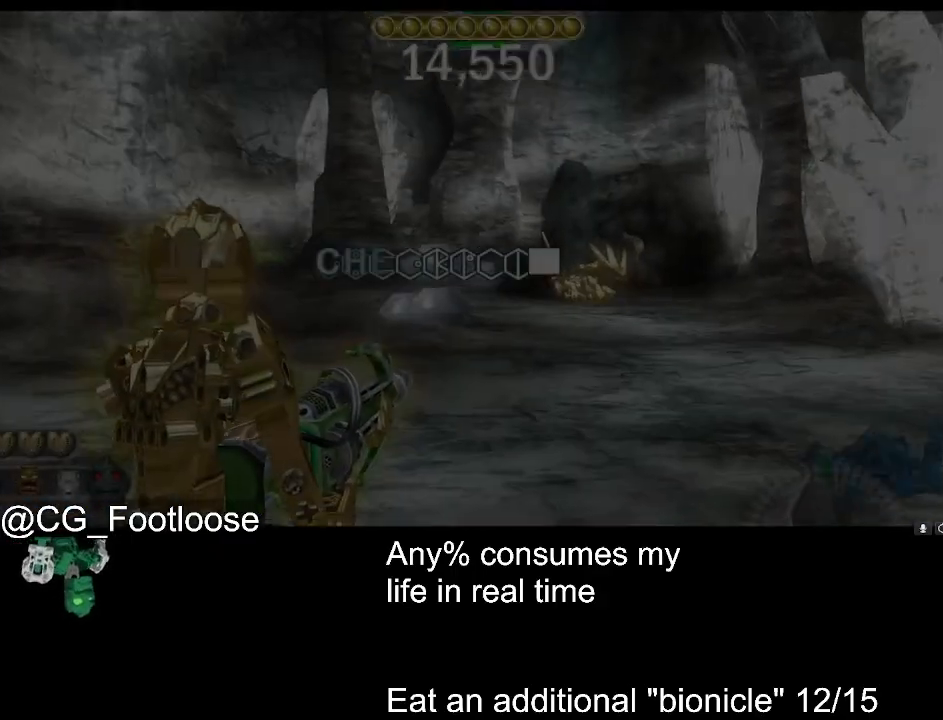
{"keys": ["space", "w"], "mouse": [], "events": [[83, "space", "down"], [183, "space", "up"], [283, "space", "down"], [316, "space", "up"], [416, "space", "down"]]}
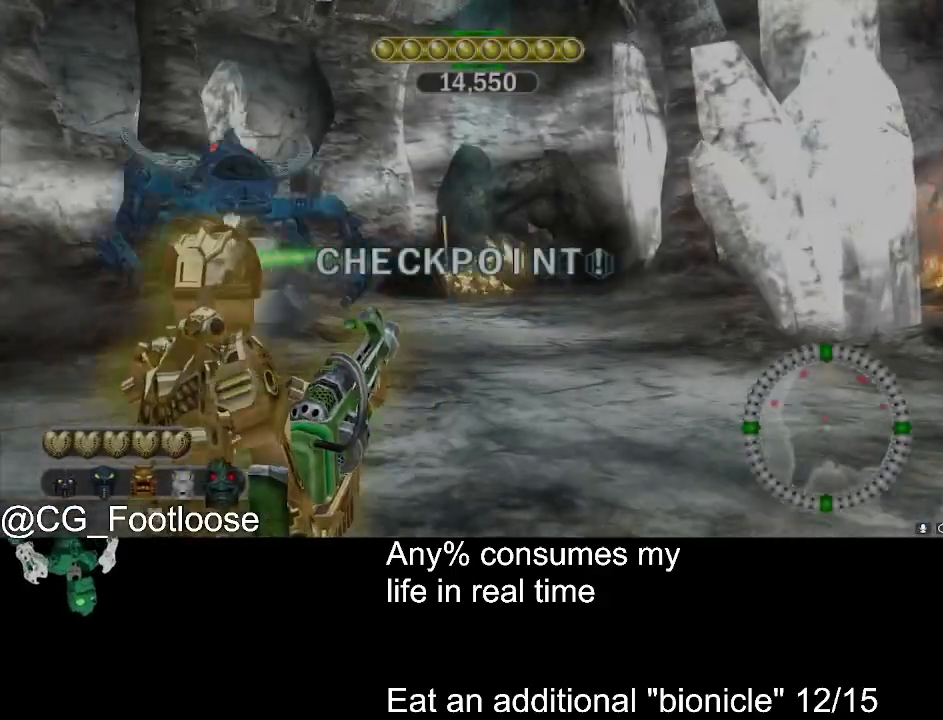
{"keys": ["space", "w"], "mouse": [], "events": [[16, "space", "up"], [100, "space", "down"], [150, "mouse_left", "down"], [200, "space", "up"], [300, "space", "down"], [383, "mouse_left", "up"], [383, "space", "up"], [483, "space", "down"]]}
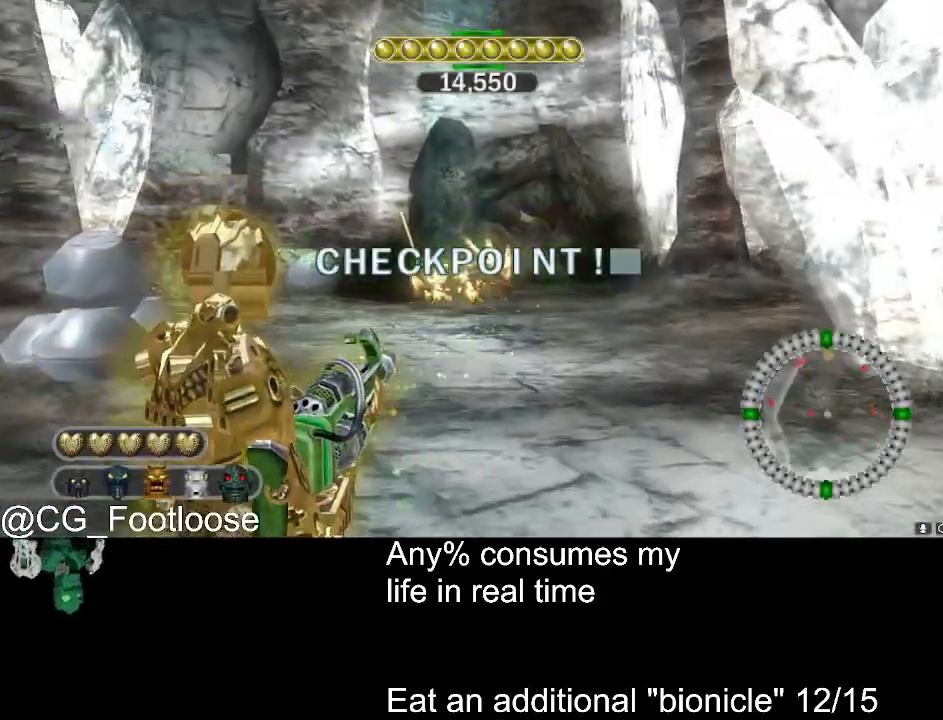
{"keys": ["w"], "mouse": [], "events": [[33, "space", "up"], [116, "space", "down"], [216, "space", "up"], [266, "space", "down"], [350, "space", "up"], [450, "space", "down"], [500, "space", "up"]]}
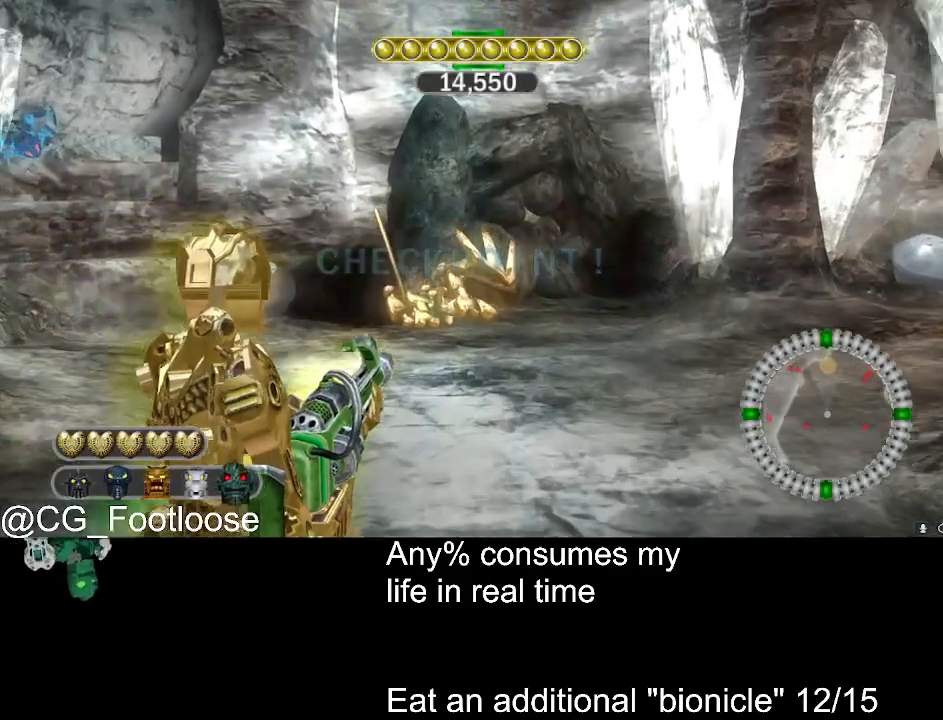
{"keys": [], "mouse": ["left"], "events": [[83, "space", "down"], [133, "space", "up"], [233, "space", "down"], [316, "space", "up"], [366, "mouse_left", "down"], [416, "w", "up"]]}
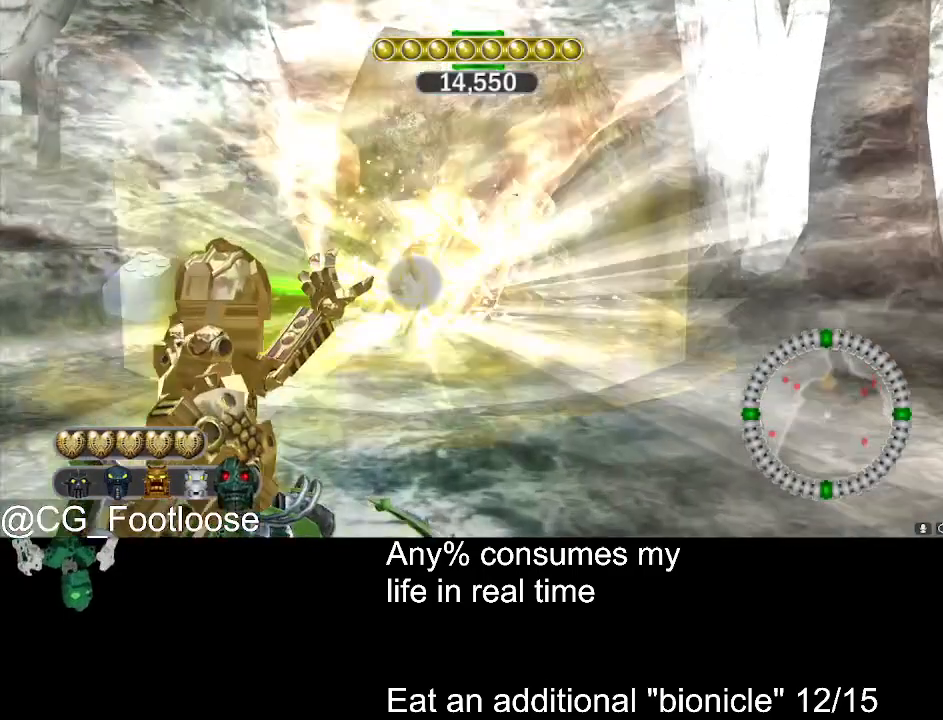
{"keys": [], "mouse": ["left"], "events": [[16, "s", "down"], [150, "s", "up"]]}
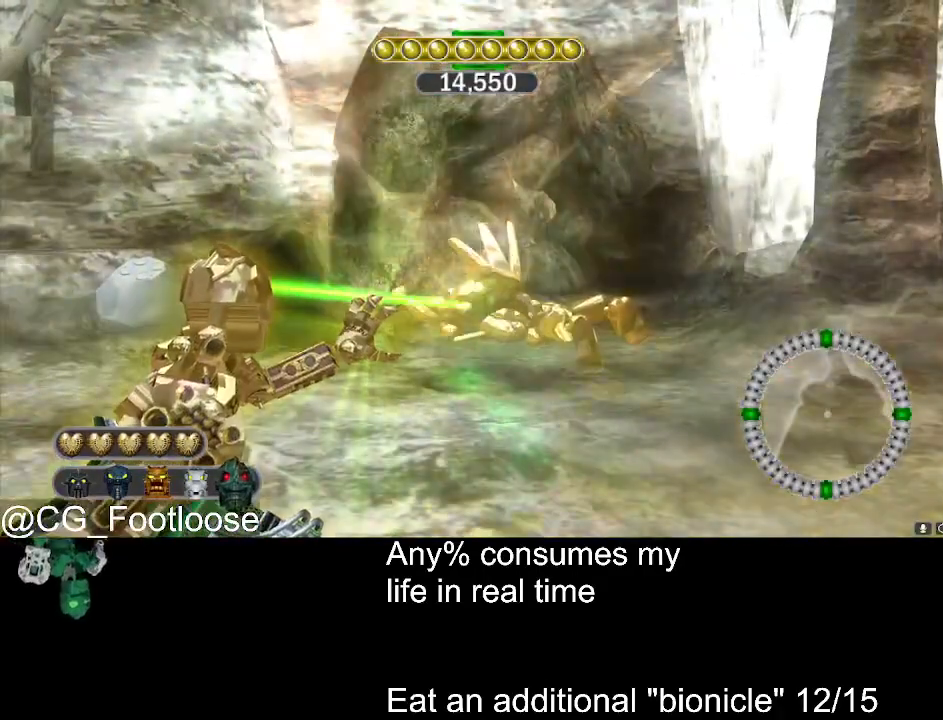
{"keys": [], "mouse": ["left"], "events": []}
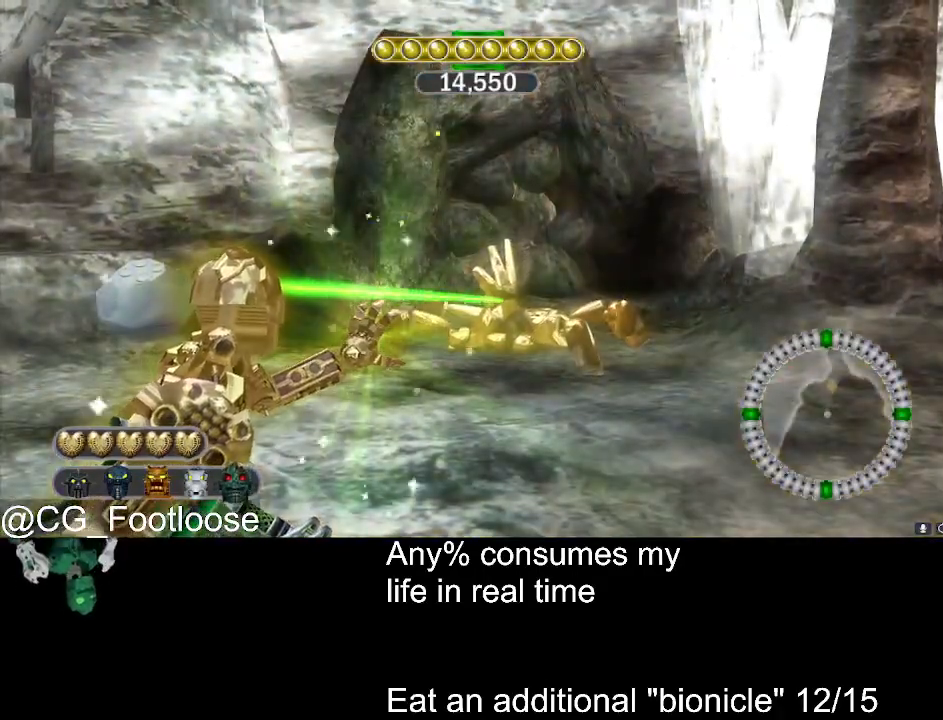
{"keys": [], "mouse": ["left"], "events": []}
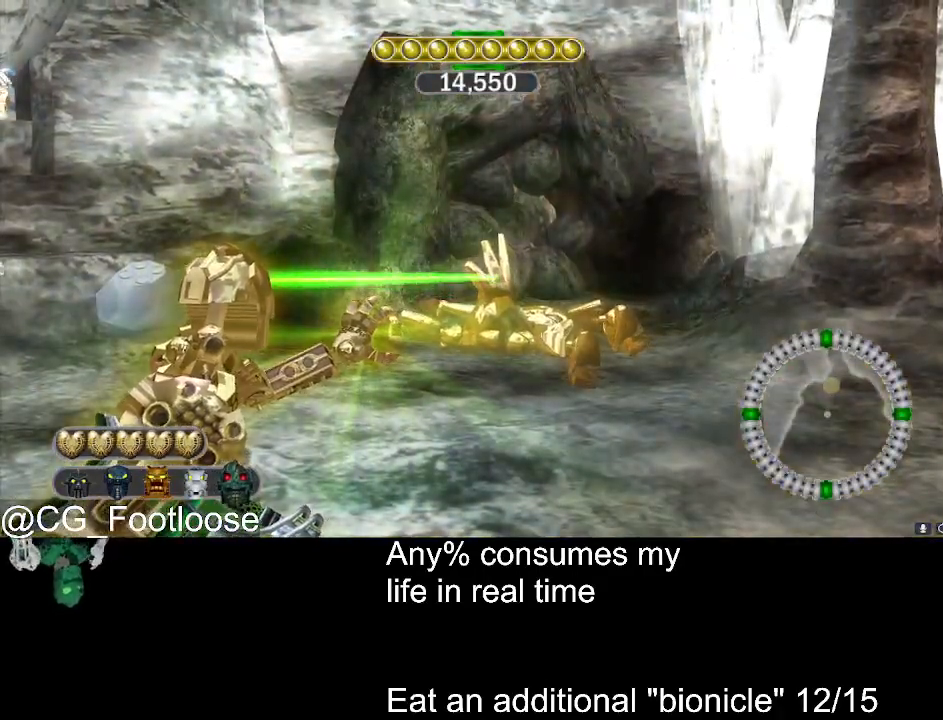
{"keys": [], "mouse": ["left"], "events": []}
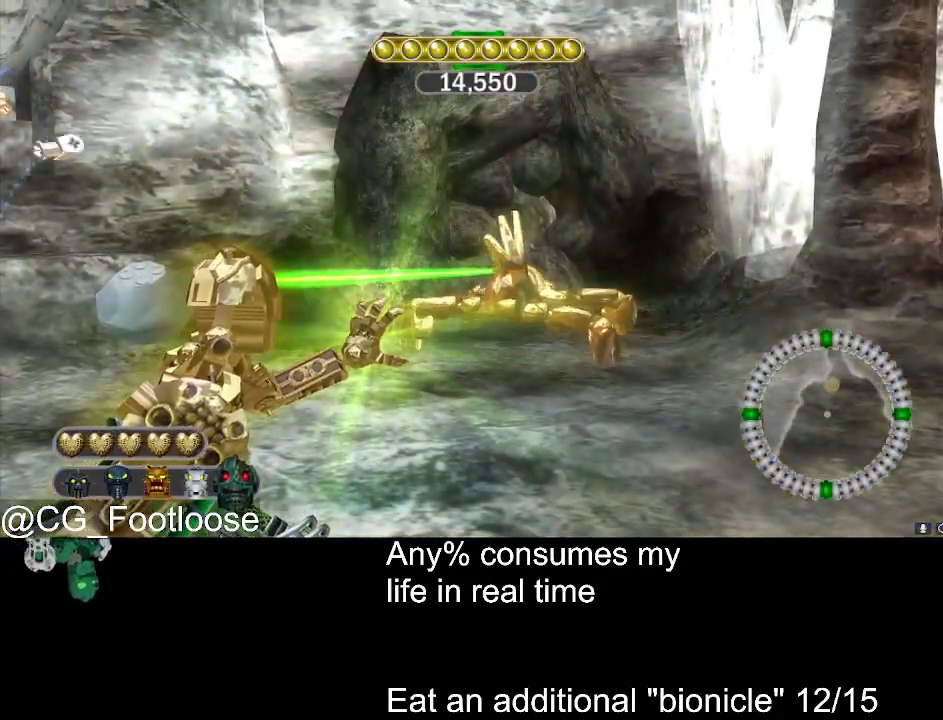
{"keys": [], "mouse": ["left"], "events": []}
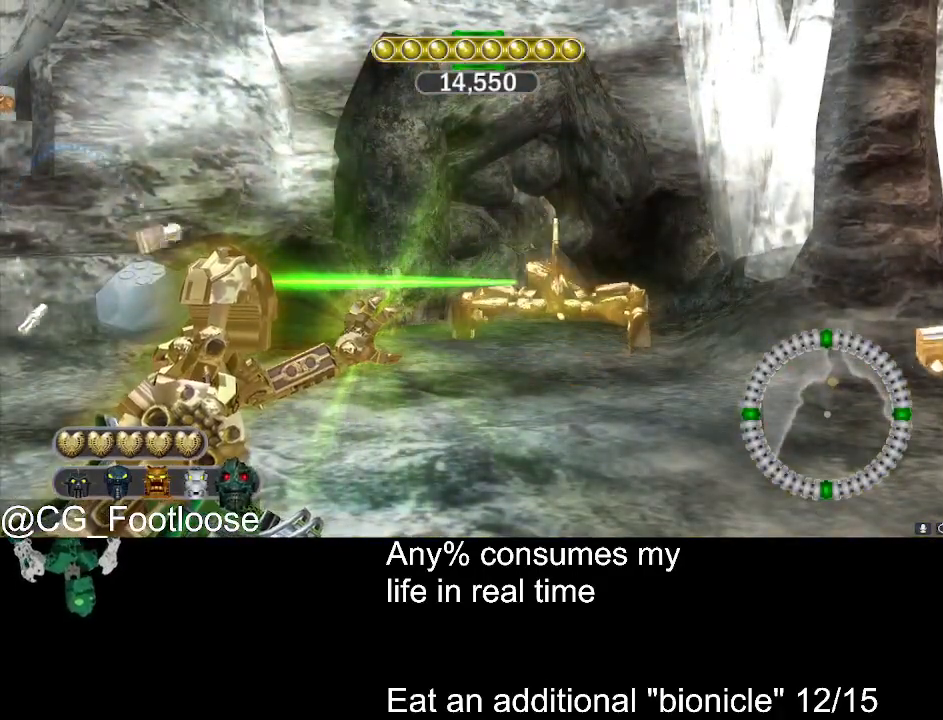
{"keys": [], "mouse": ["left"], "events": []}
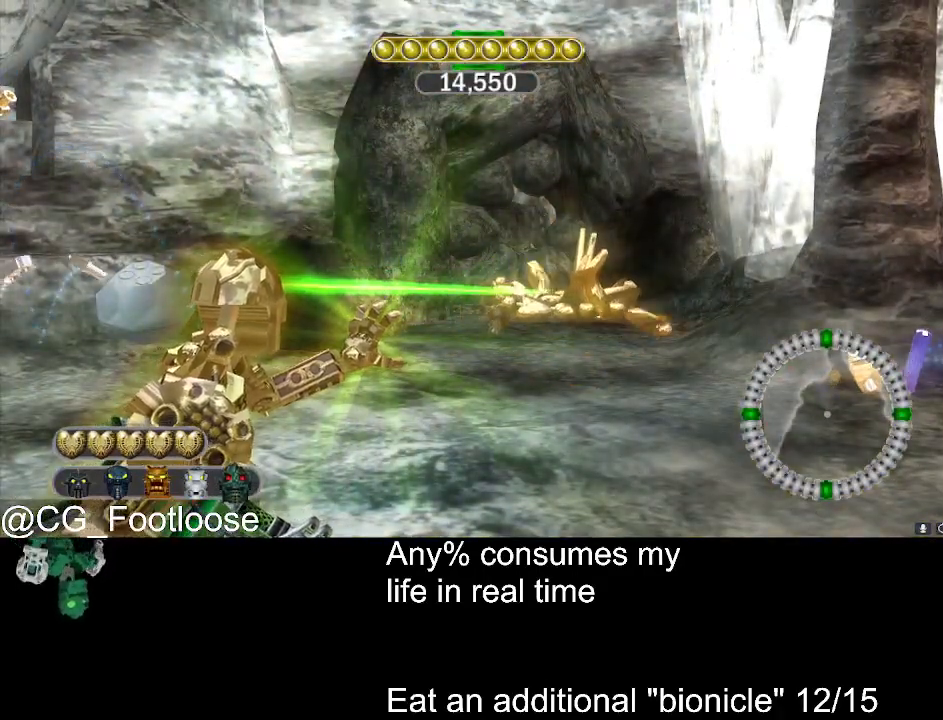
{"keys": [], "mouse": ["left"], "events": []}
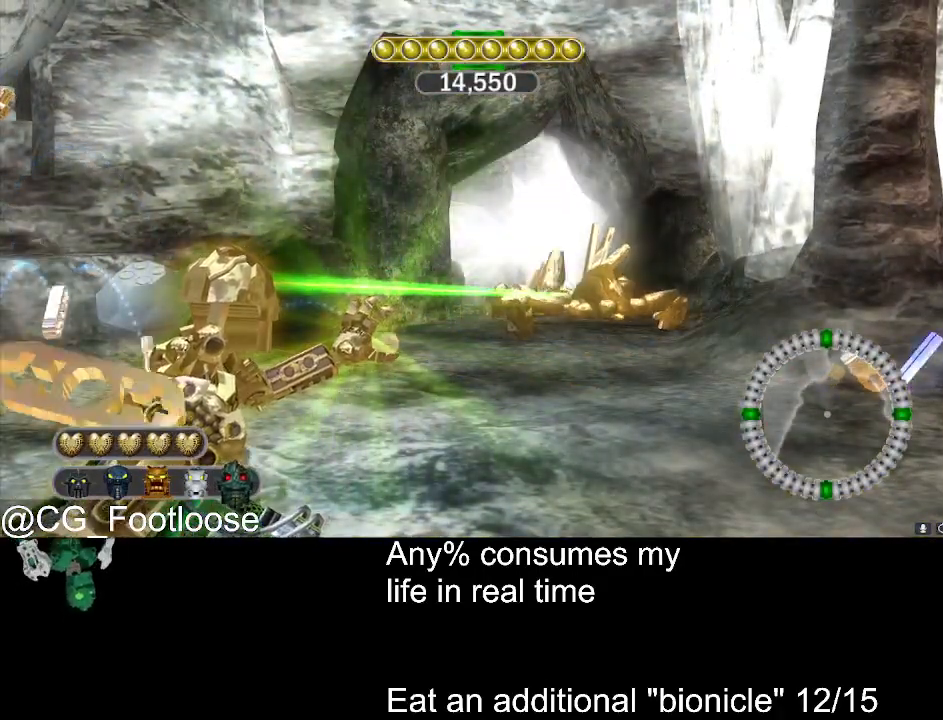
{"keys": [], "mouse": ["left"], "events": []}
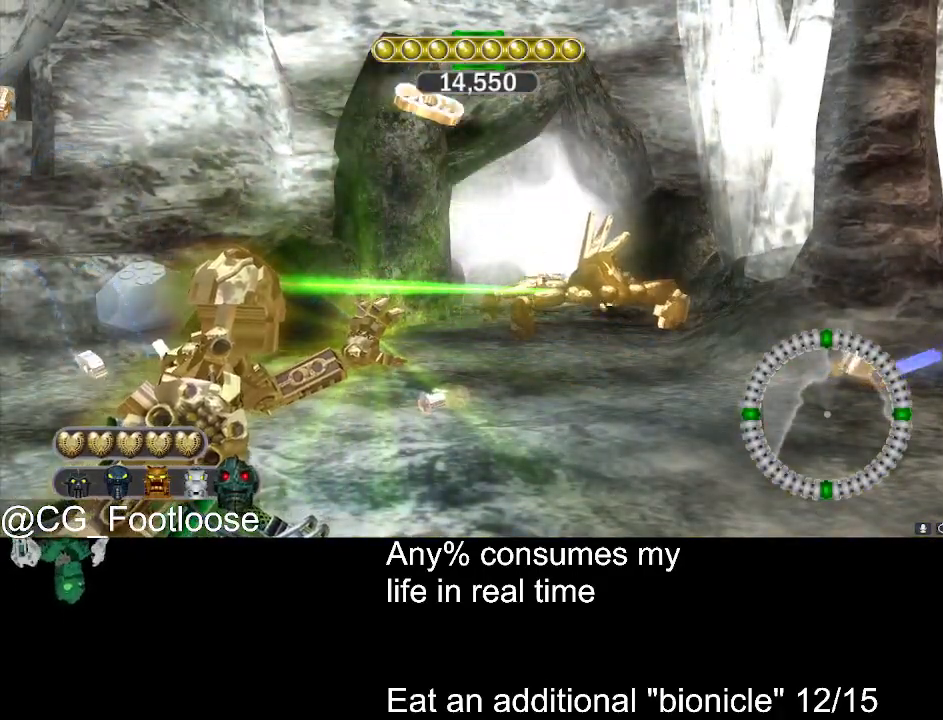
{"keys": [], "mouse": ["left"], "events": []}
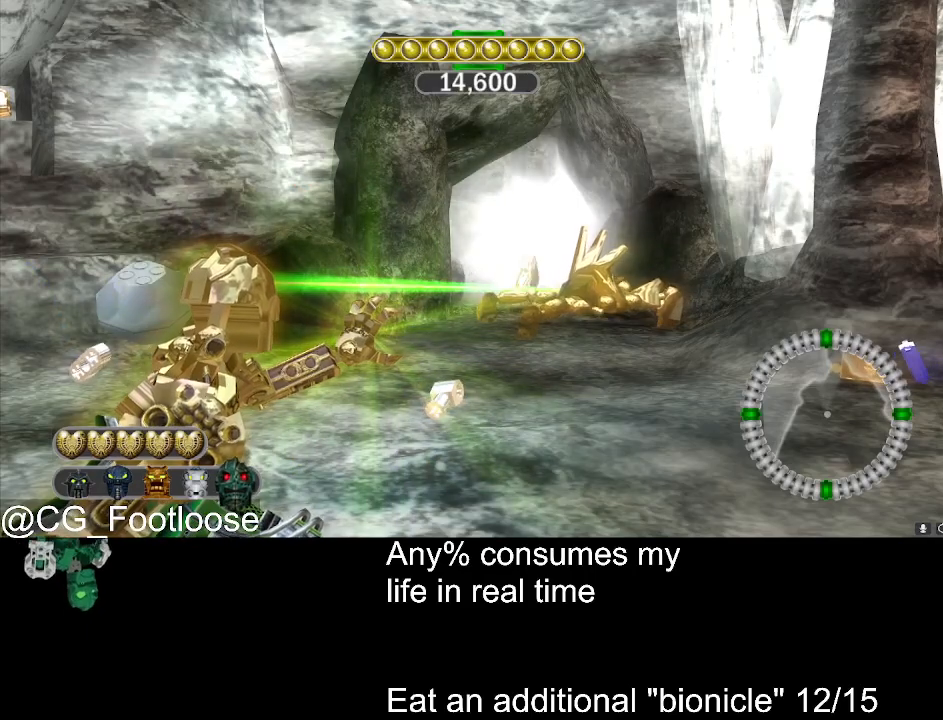
{"keys": [], "mouse": ["left"], "events": []}
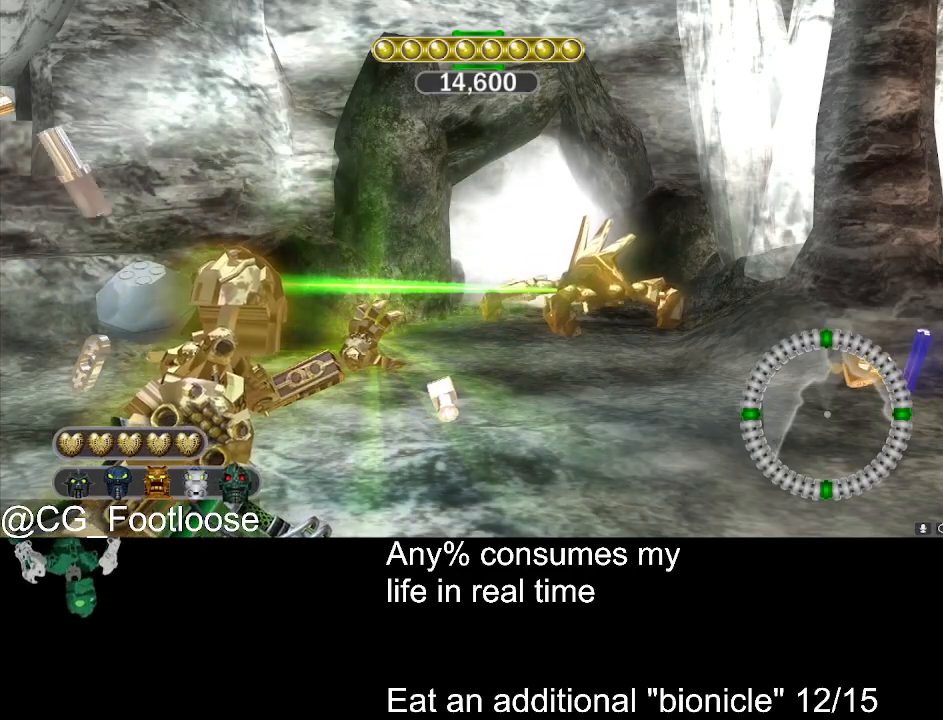
{"keys": [], "mouse": ["left"], "events": []}
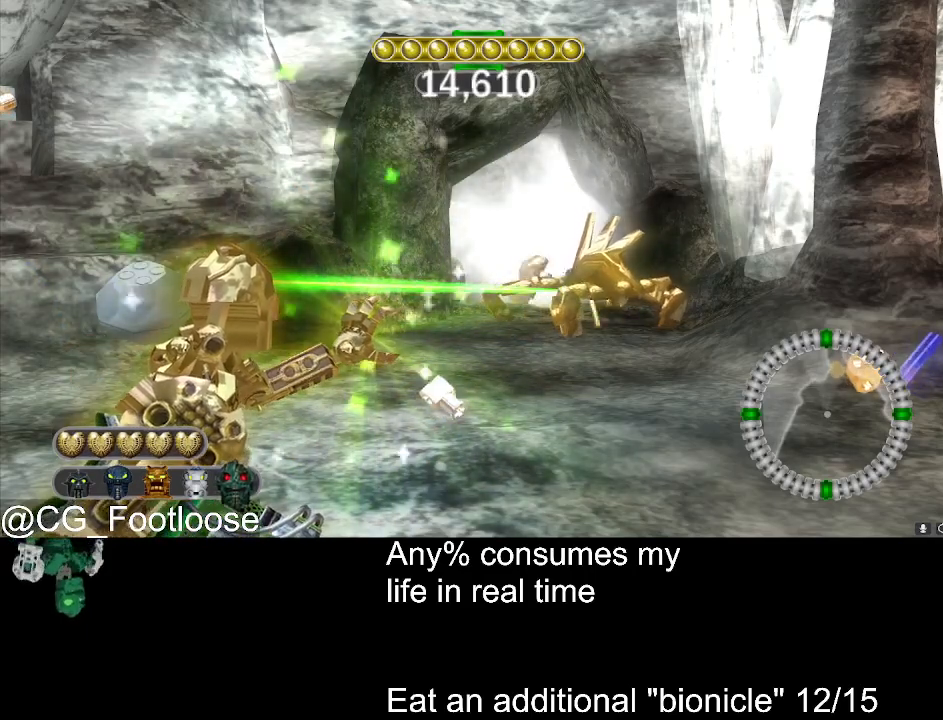
{"keys": ["a"], "mouse": ["left"], "events": [[466, "a", "down"]]}
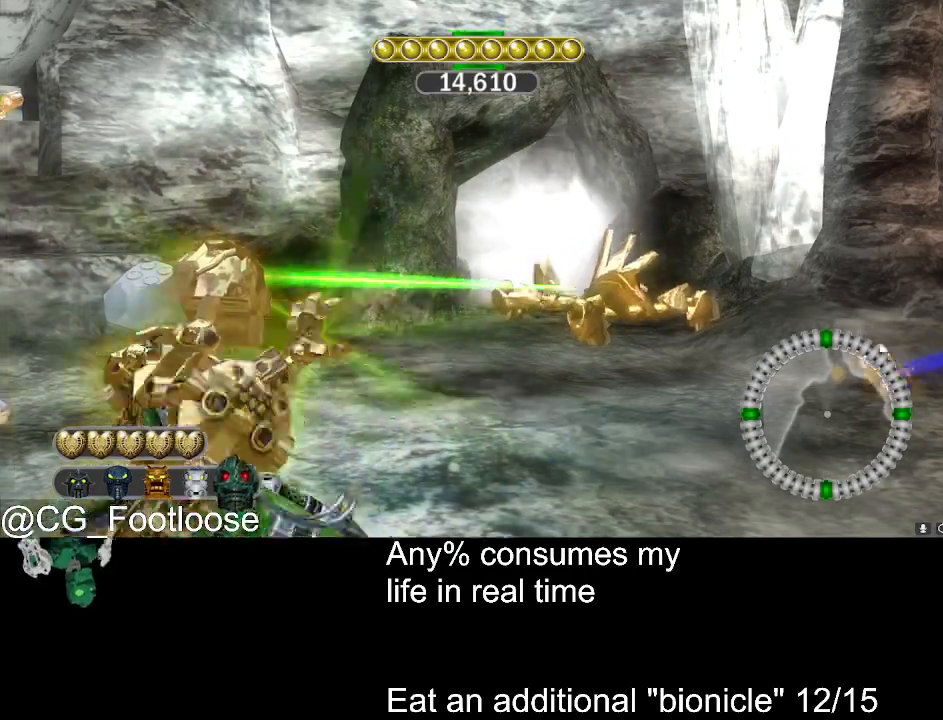
{"keys": [], "mouse": ["left"], "events": [[100, "a", "up"]]}
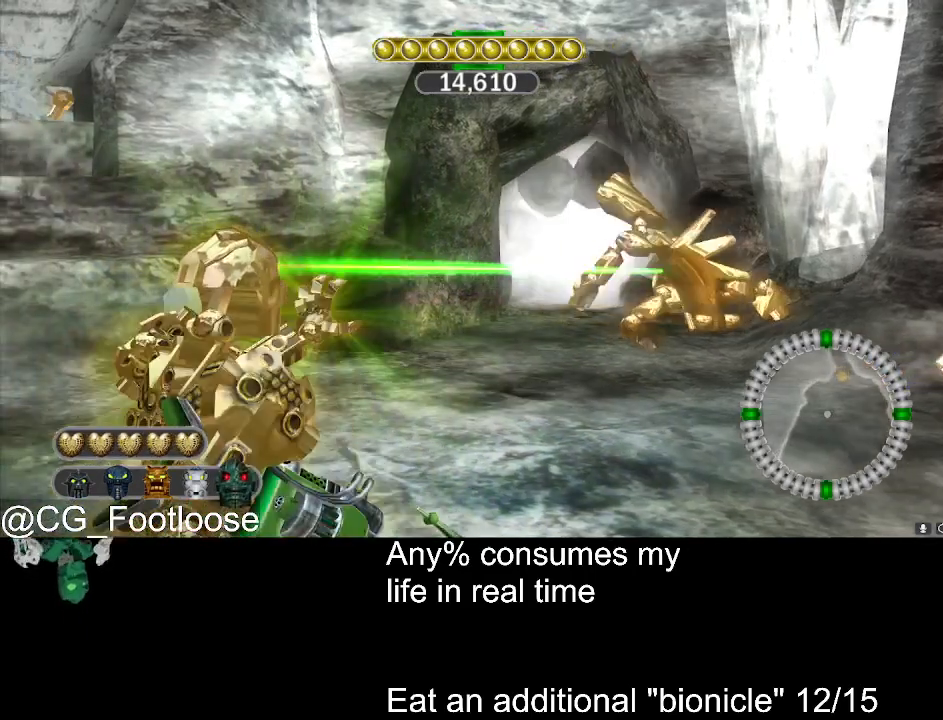
{"keys": [], "mouse": ["left"], "events": []}
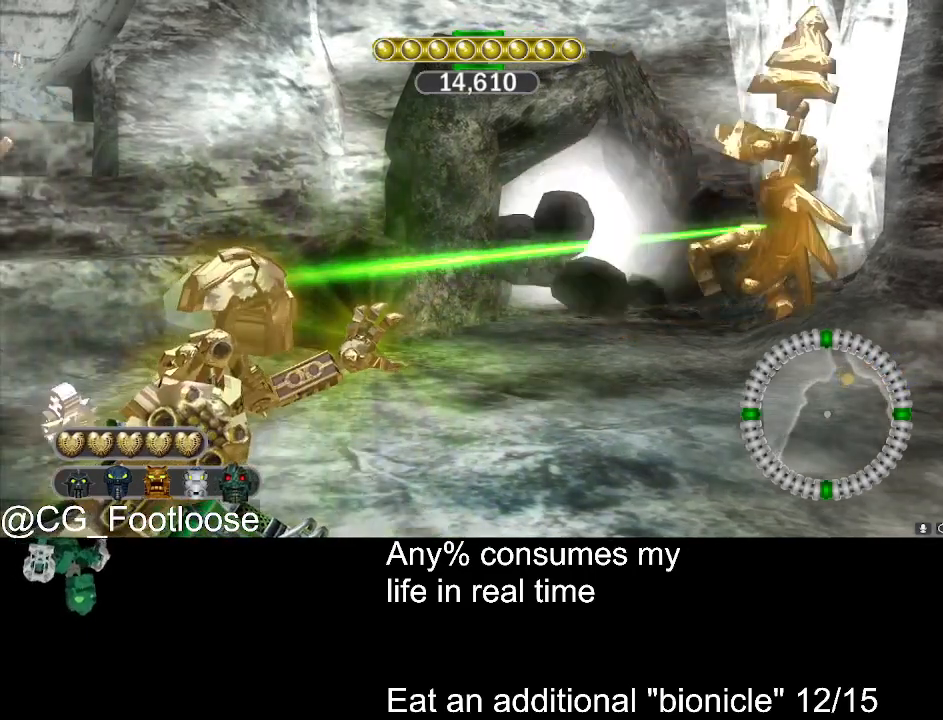
{"keys": [], "mouse": ["left"], "events": []}
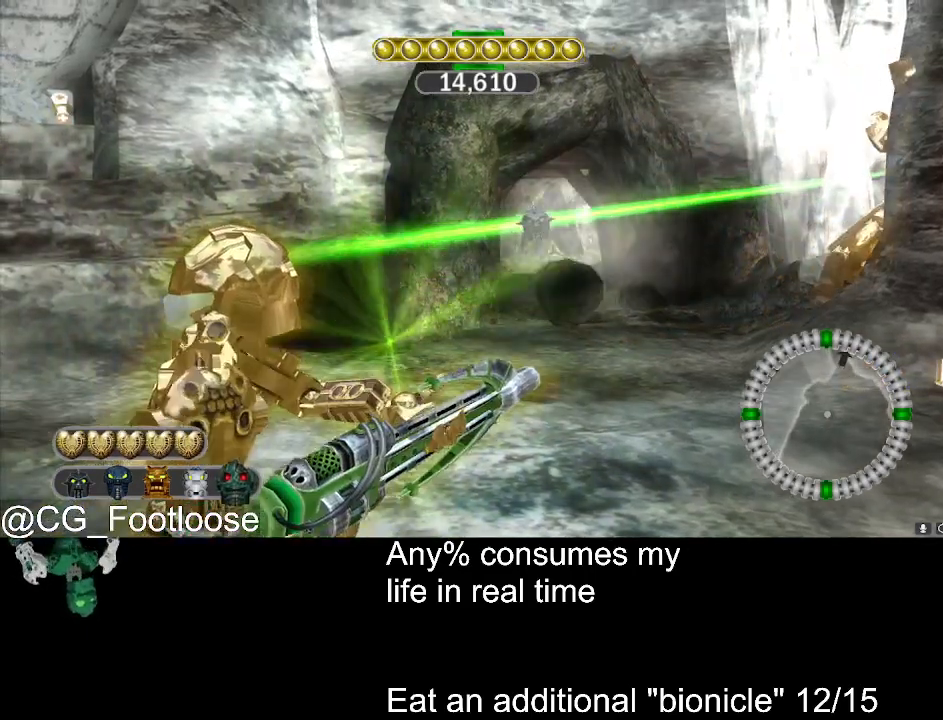
{"keys": ["a", "w"], "mouse": [], "events": [[333, "mouse_left", "up"], [333, "w", "down"], [383, "a", "down"]]}
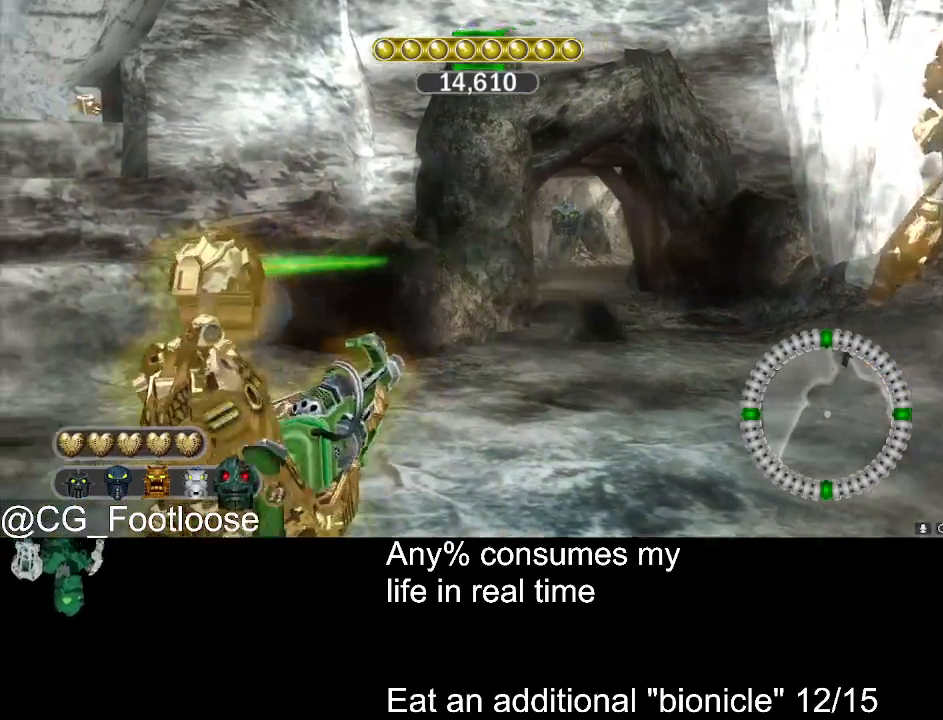
{"keys": ["w"], "mouse": ["left"], "events": [[116, "a", "up"], [166, "mouse_left", "down"], [266, "w", "up"], [500, "w", "down"]]}
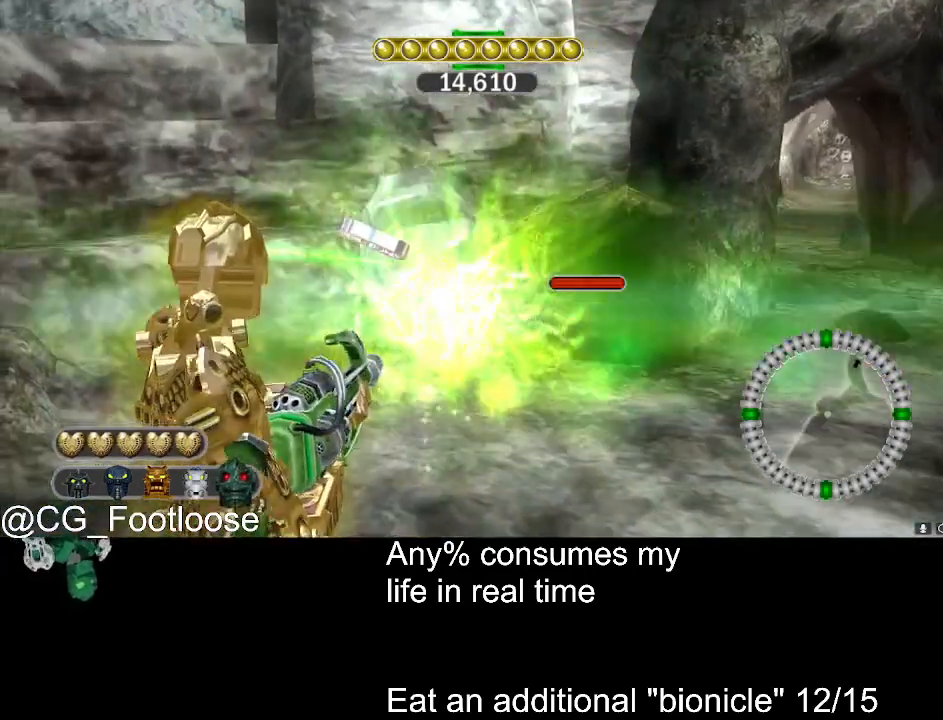
{"keys": ["a", "w"], "mouse": [], "events": [[100, "mouse_left", "up"], [133, "a", "down"]]}
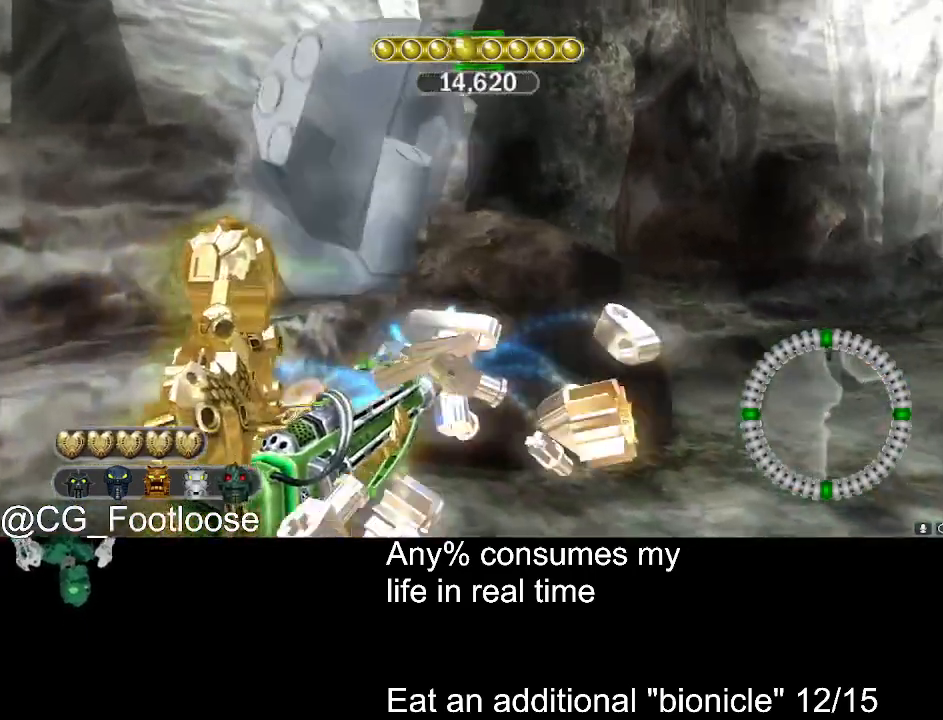
{"keys": ["d", "w"], "mouse": [], "events": [[16, "a", "up"], [50, "d", "down"]]}